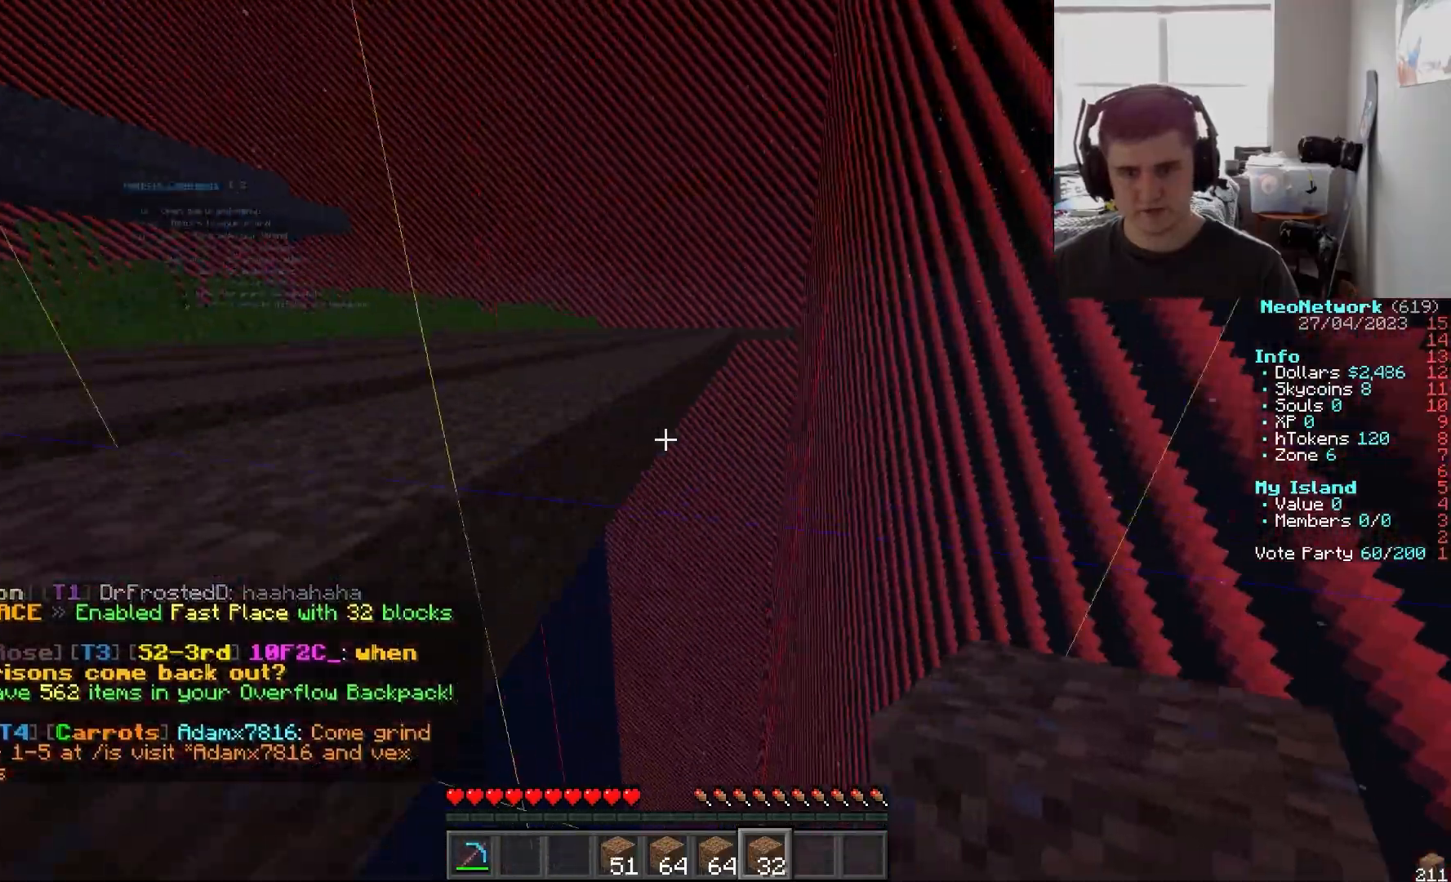
Gameplay with keyboard and mouse; each line is a JSON object with the keys and mouse buttons held at the frame after it. "events" lists presses ("down") and releases ("up") of "a", "d", "s", "w", "mouse_left" and "mouse_right" between this image and that frame as [ms after this image, input, new state], when the widget could be followed in between. "mouse_left", "mouse_right" = the "left", "right" buttons of the "mouse" list. No other keys are recorded. Fast repeated clicks can show as one long hold. Mouse movement is not recorded.
{"keys": ["a", "w"], "mouse": [], "events": [[200, "d", "up"], [450, "a", "down"]]}
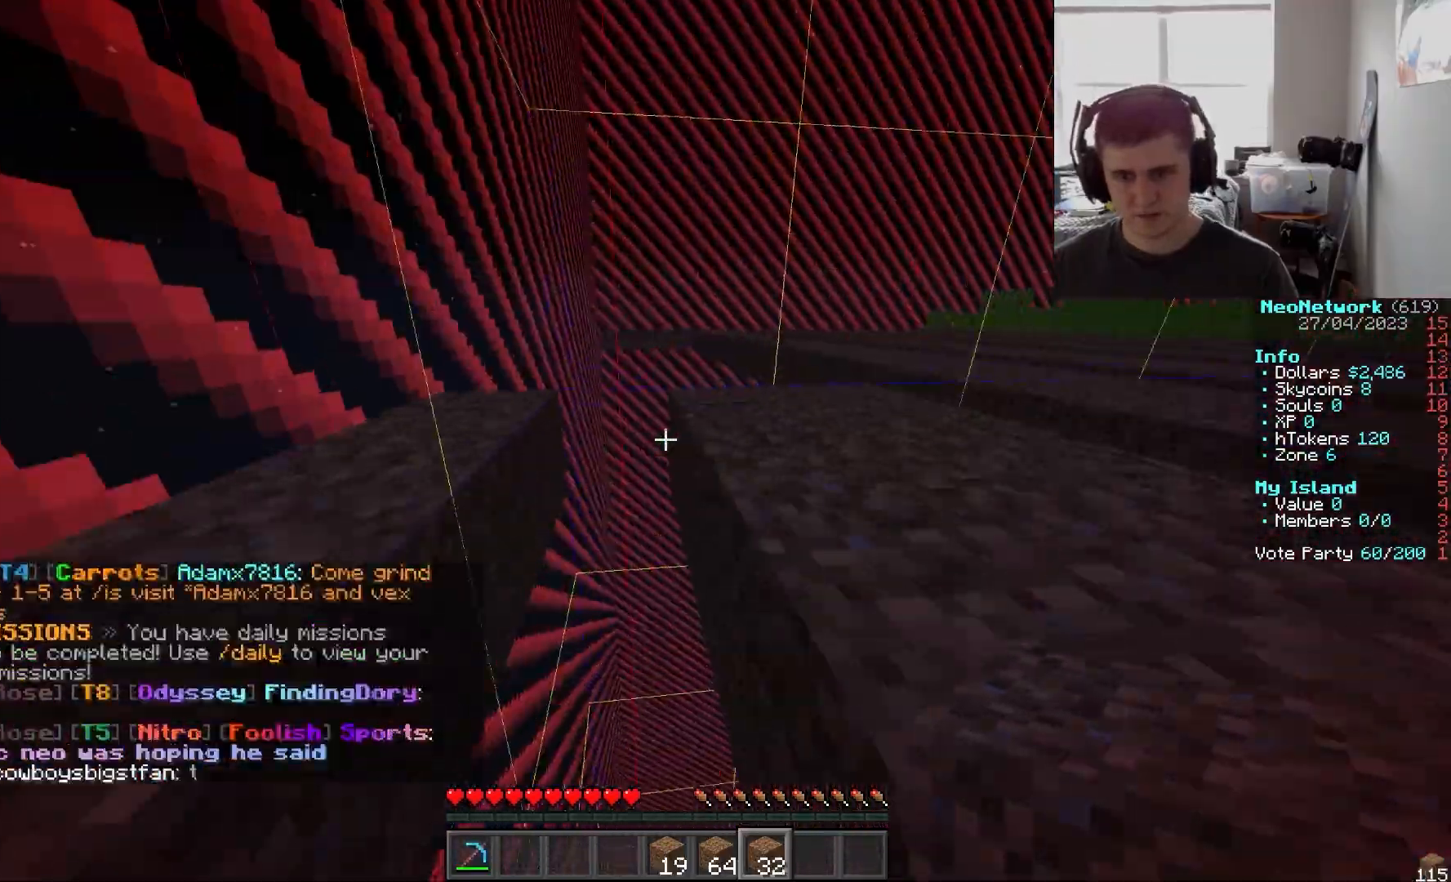
{"keys": ["d", "w"], "mouse": [], "events": [[383, "d", "down"], [400, "a", "up"]]}
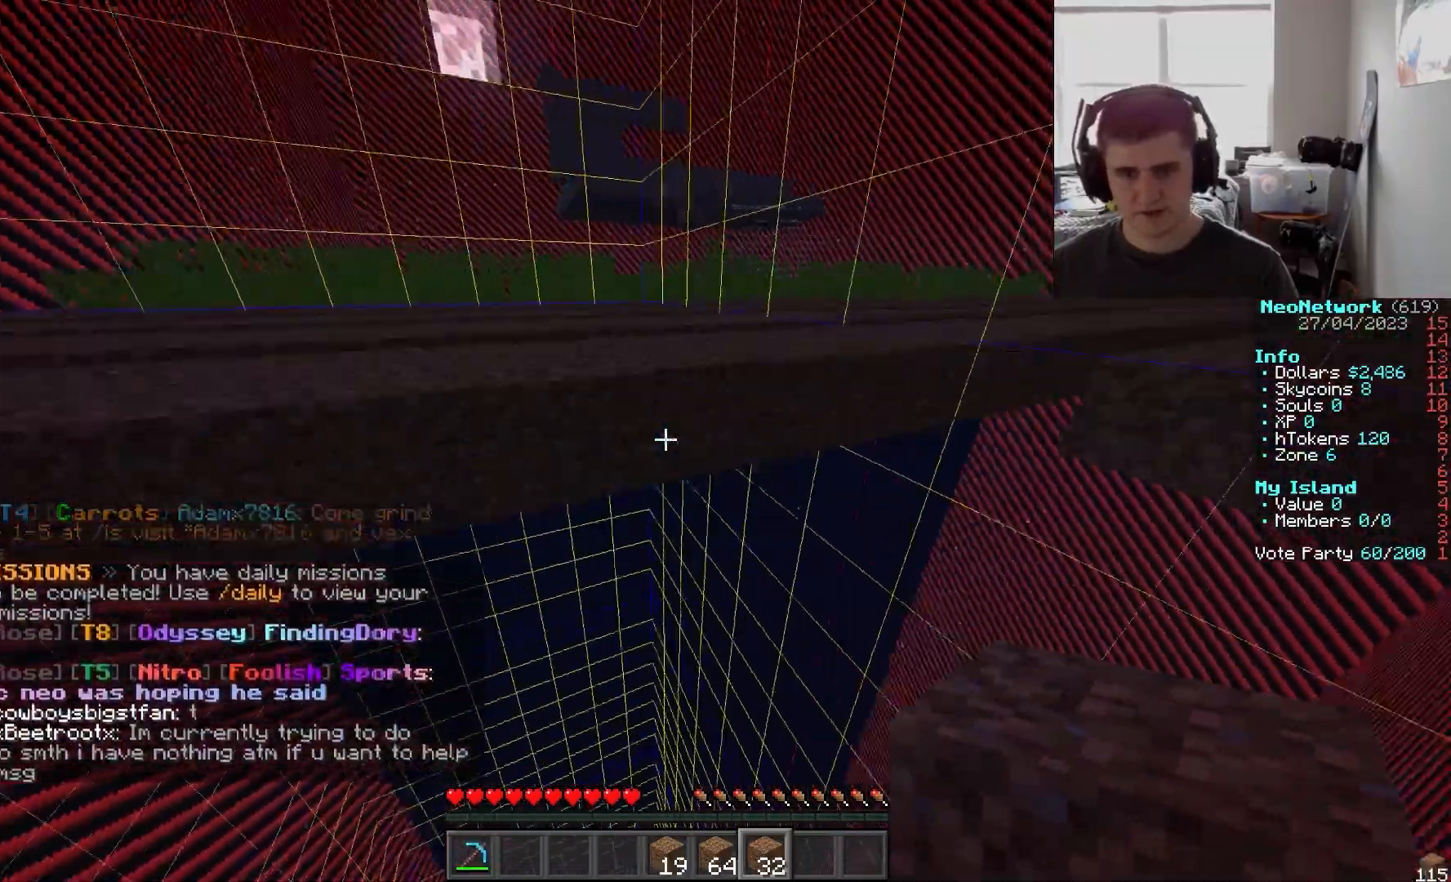
{"keys": ["d", "w"], "mouse": [], "events": [[100, "w", "up"], [183, "w", "down"]]}
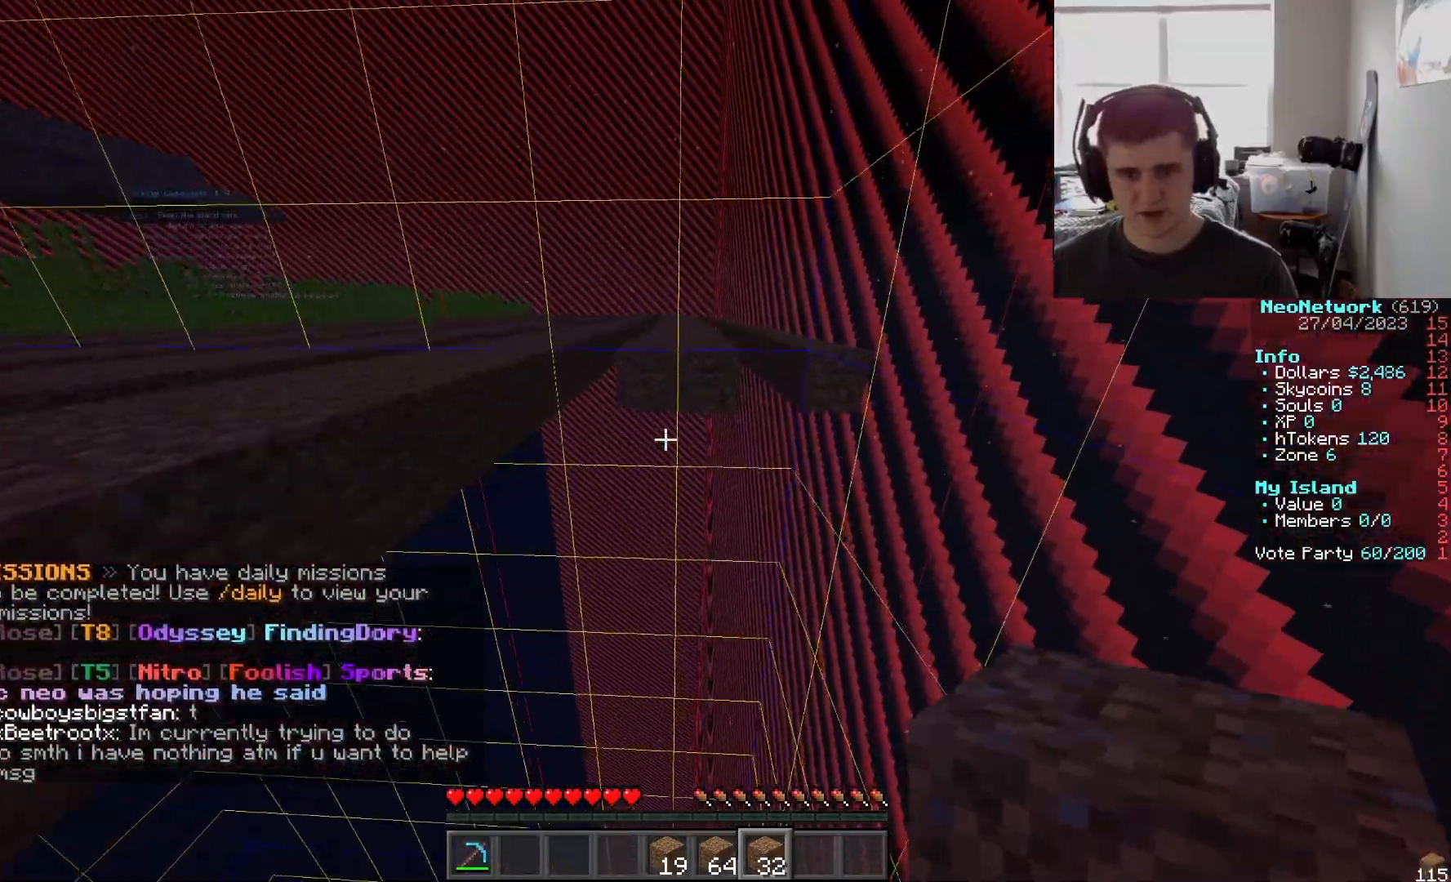
{"keys": ["s"], "mouse": ["right"], "events": [[17, "d", "up"], [67, "w", "up"], [400, "mouse_right", "down"], [483, "s", "down"]]}
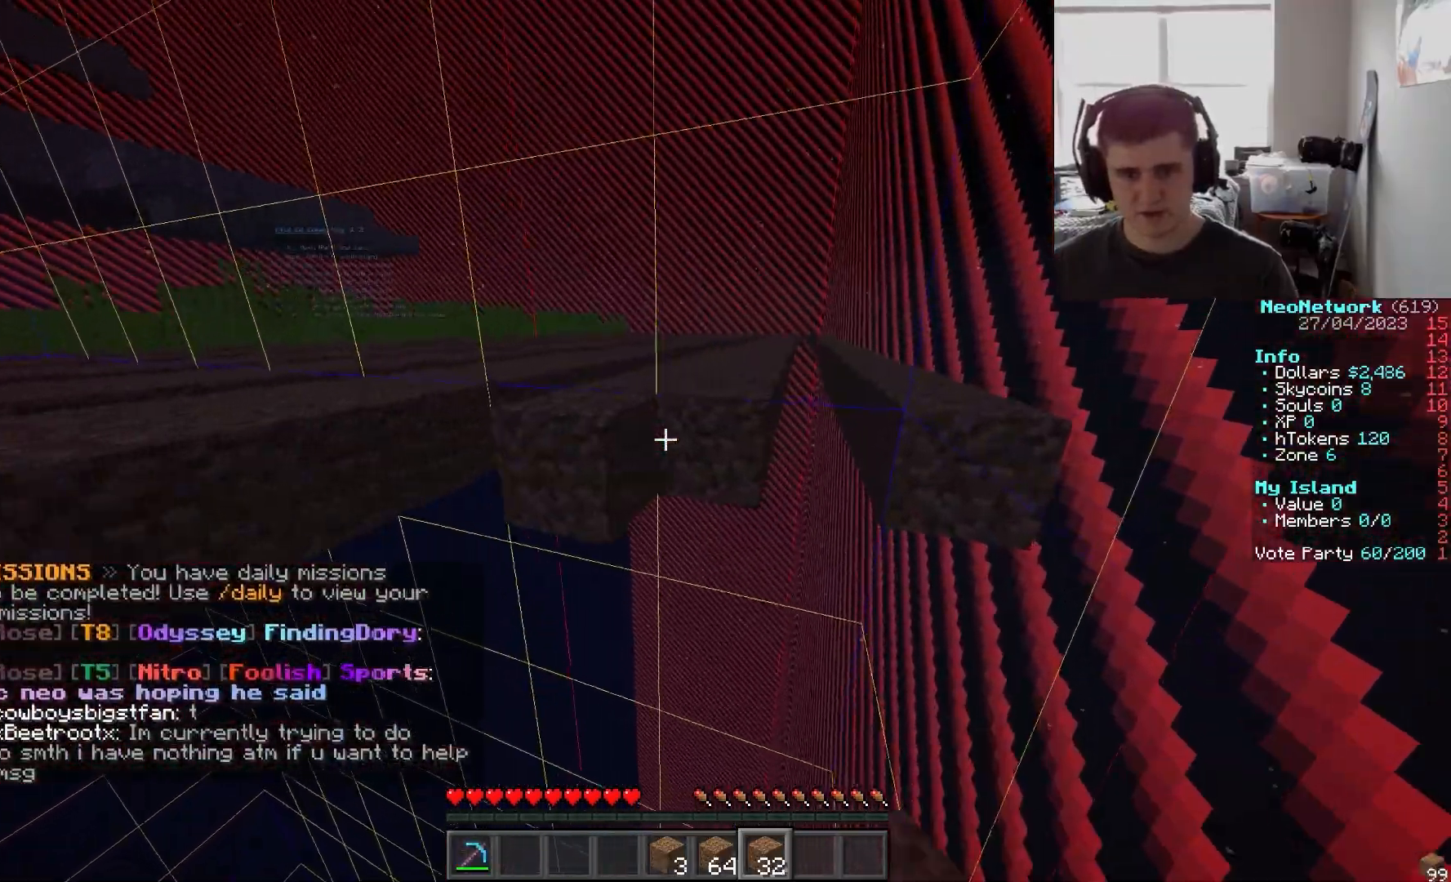
{"keys": ["a", "w"], "mouse": [], "events": [[17, "mouse_right", "up"], [117, "mouse_right", "down"], [150, "a", "down"], [233, "mouse_right", "up"], [317, "a", "up"], [383, "s", "up"], [483, "a", "down"], [500, "w", "down"]]}
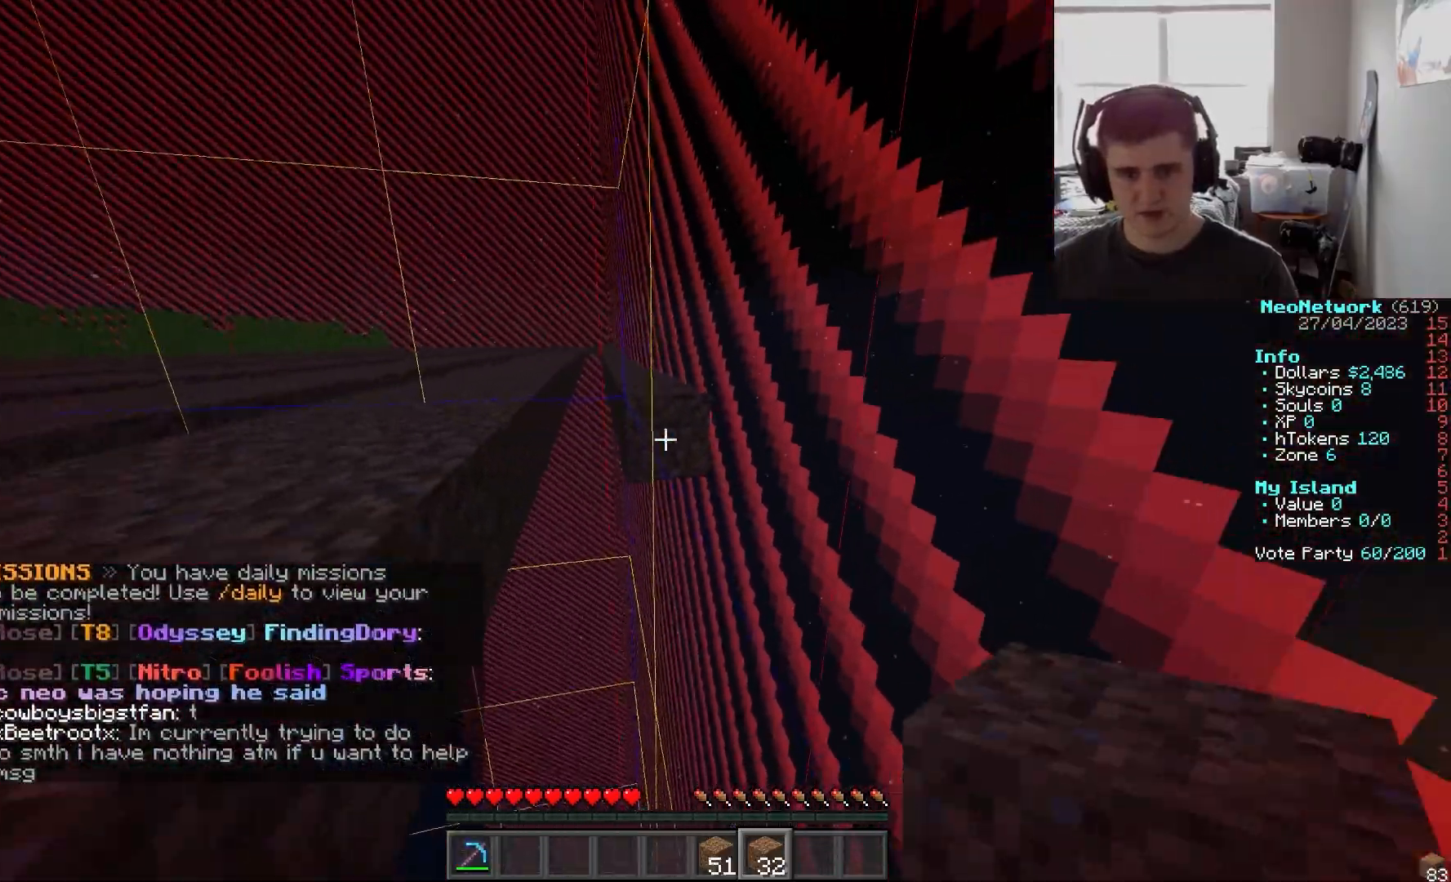
{"keys": ["a", "s"], "mouse": [], "events": [[233, "a", "up"], [250, "w", "up"], [317, "mouse_right", "down"], [367, "s", "down"], [433, "mouse_right", "up"], [500, "a", "down"]]}
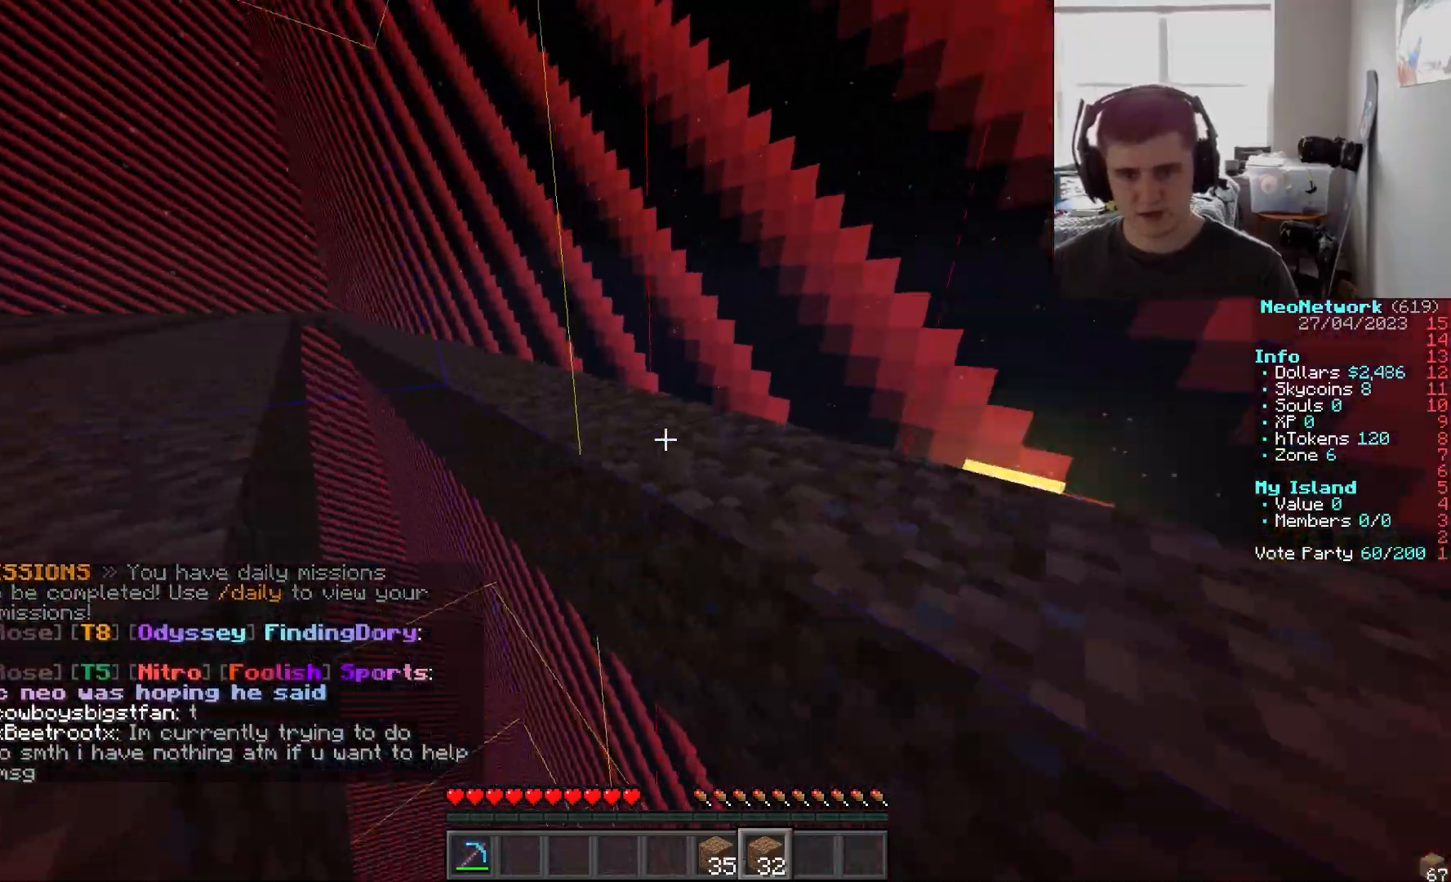
{"keys": ["d", "w"], "mouse": [], "events": [[33, "d", "down"], [100, "a", "up"], [150, "s", "up"], [233, "w", "down"]]}
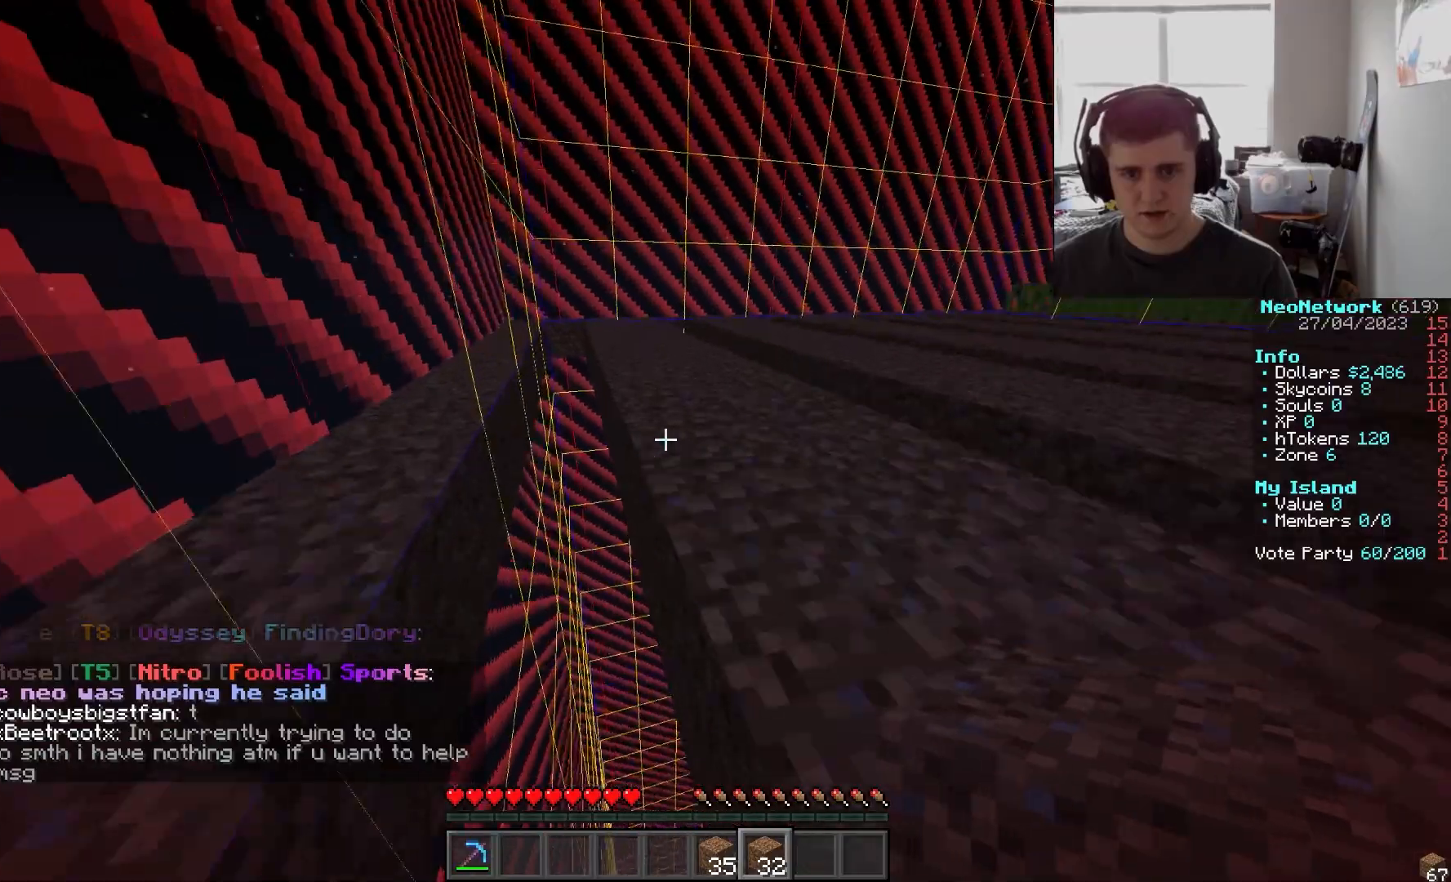
{"keys": ["d", "w"], "mouse": [], "events": []}
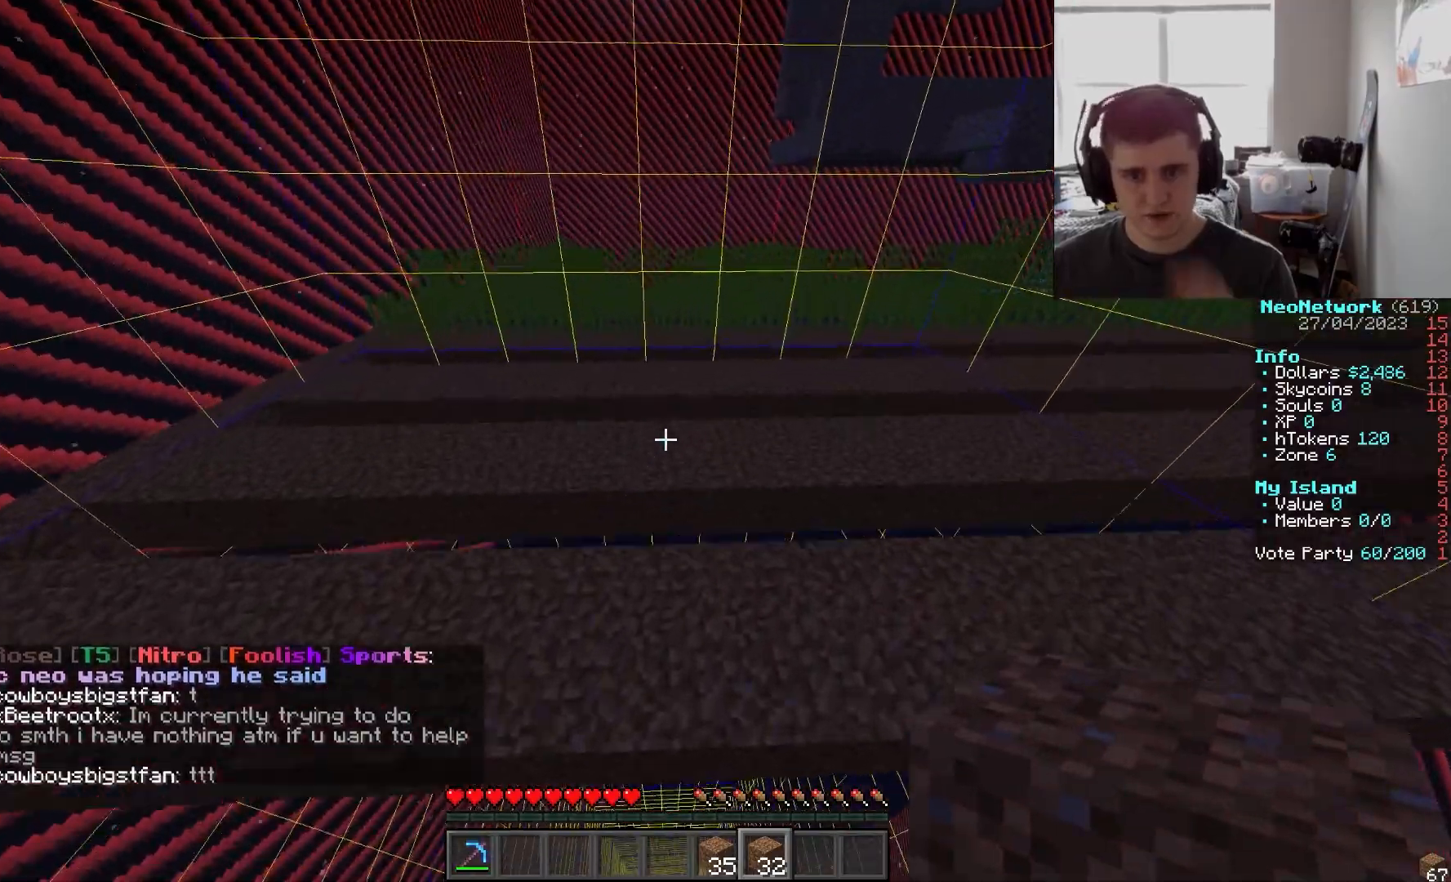
{"keys": ["a", "w"], "mouse": [], "events": [[183, "a", "down"], [400, "d", "up"]]}
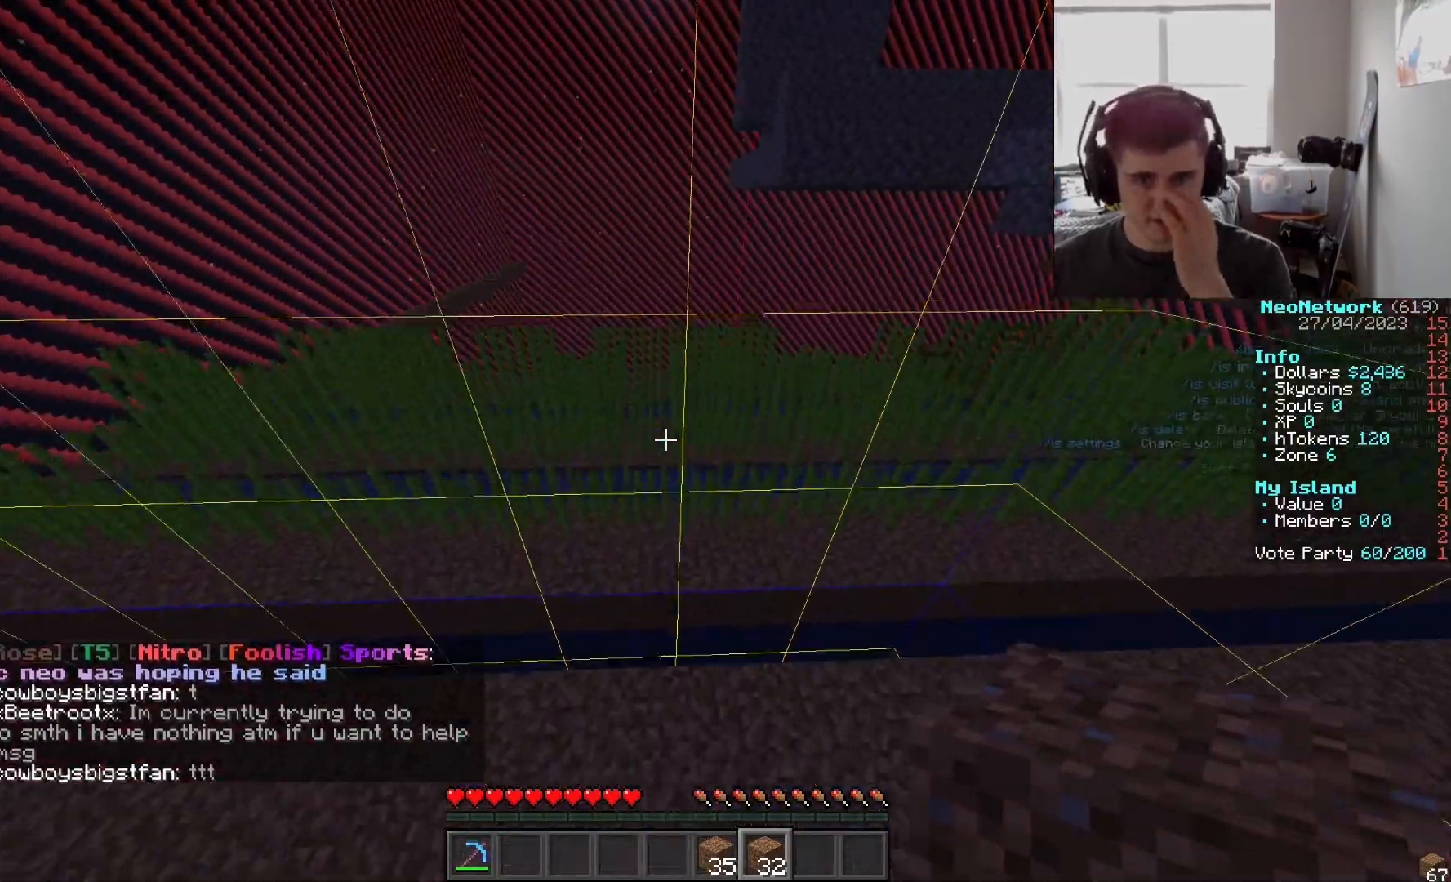
{"keys": [], "mouse": ["right"], "events": [[150, "a", "up"], [150, "mouse_right", "down"], [150, "w", "up"], [183, "d", "down"], [250, "mouse_right", "up"], [300, "s", "down"], [417, "d", "up"], [467, "mouse_right", "down"], [467, "s", "up"]]}
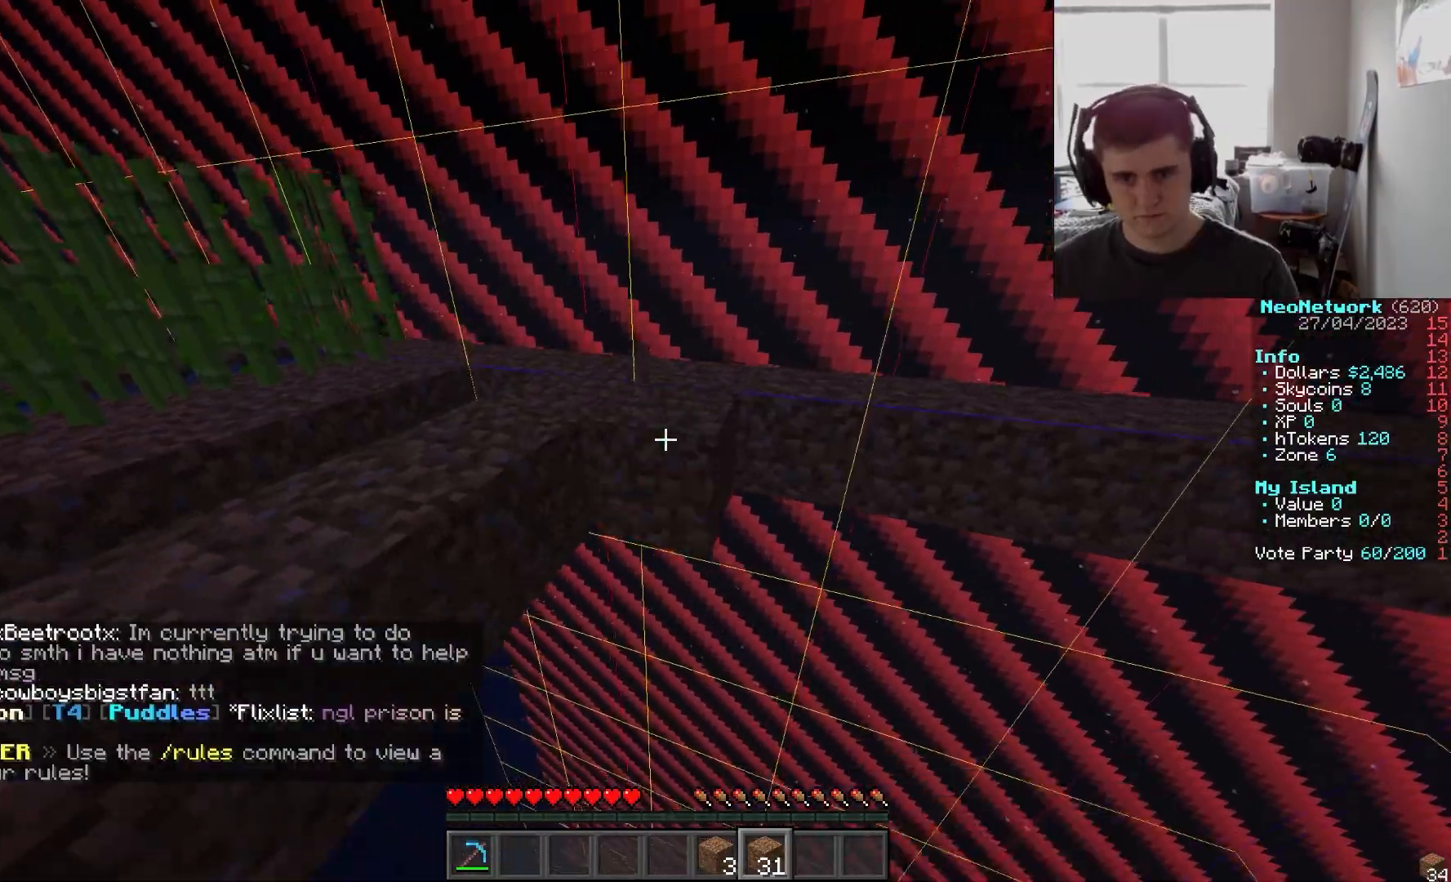
{"keys": [], "mouse": [], "events": [[100, "mouse_right", "up"]]}
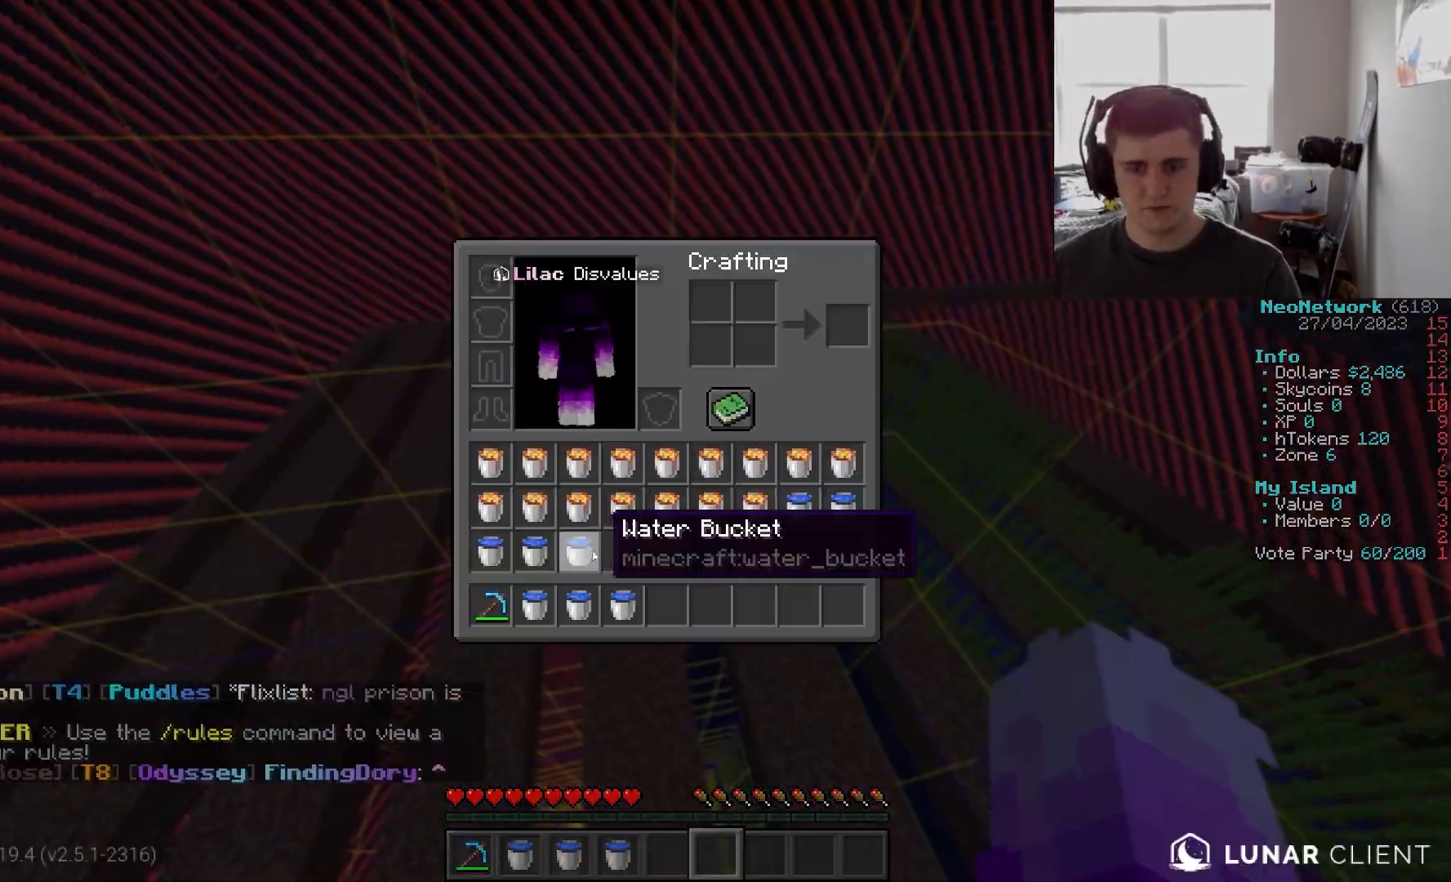
{"keys": [], "mouse": [], "events": []}
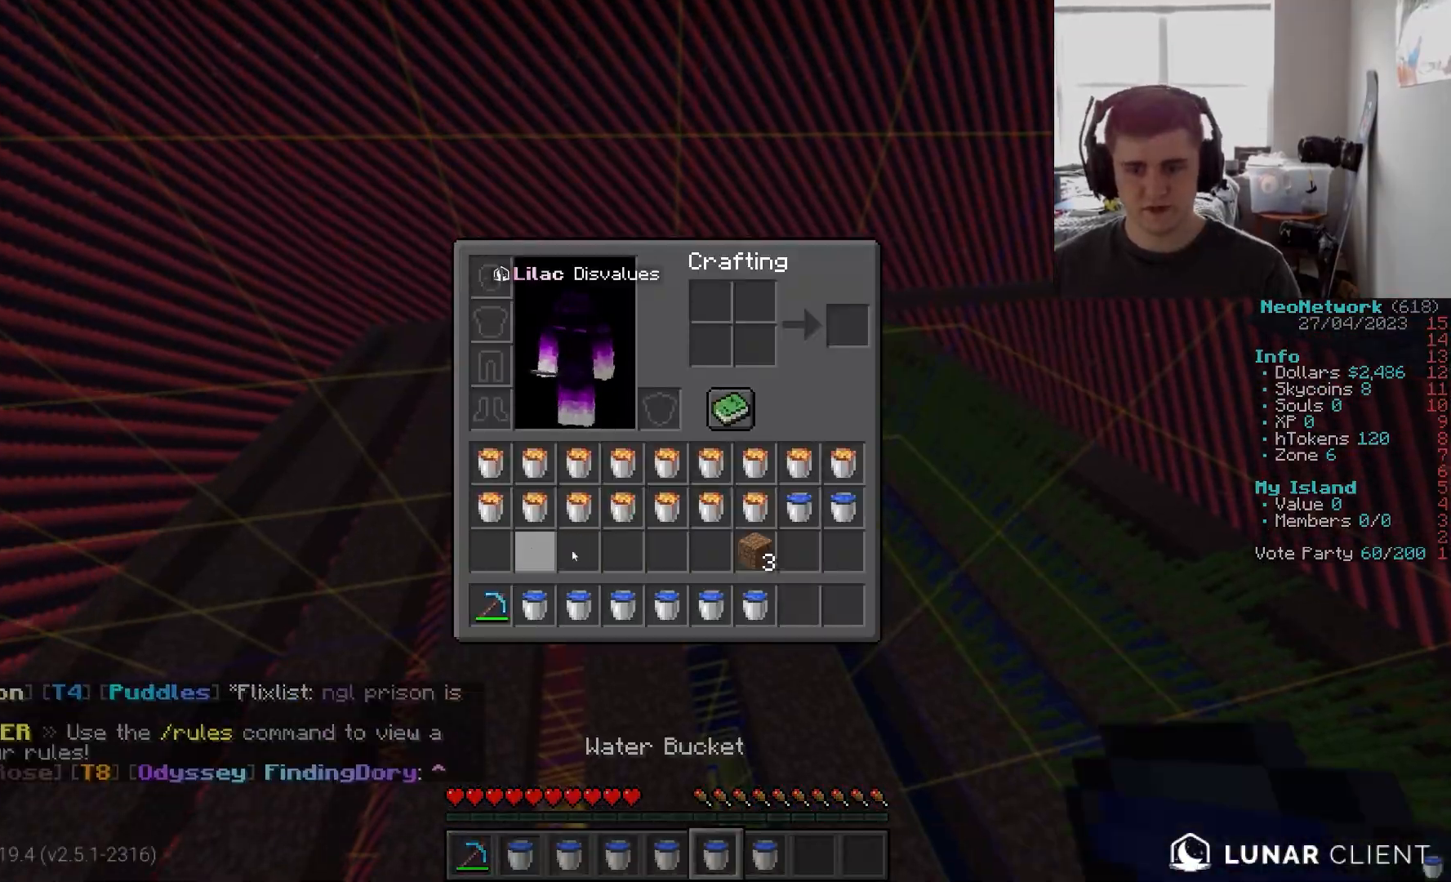
{"keys": [], "mouse": [], "events": []}
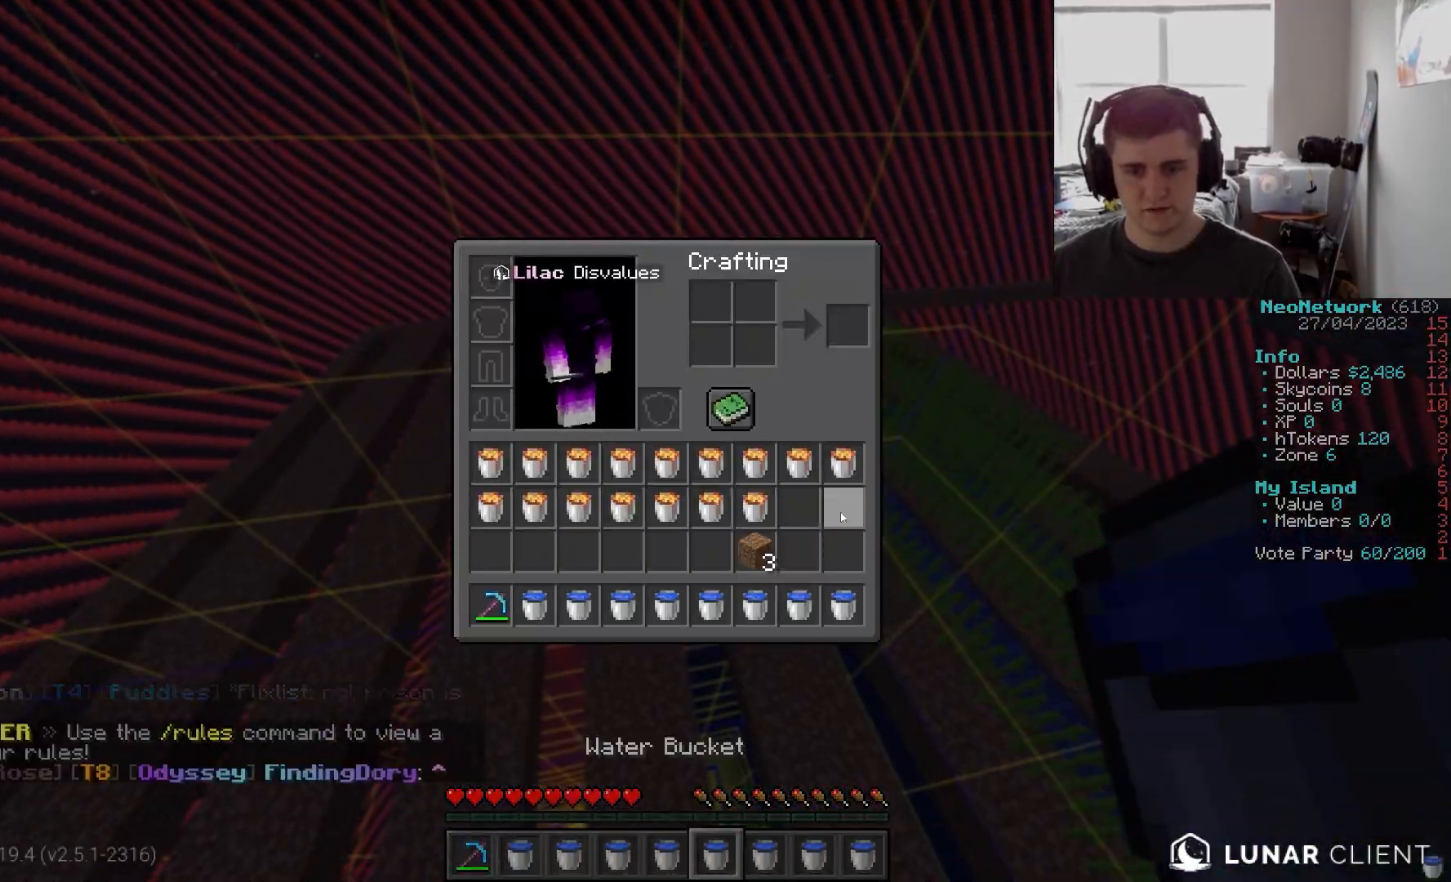
{"keys": [], "mouse": [], "events": []}
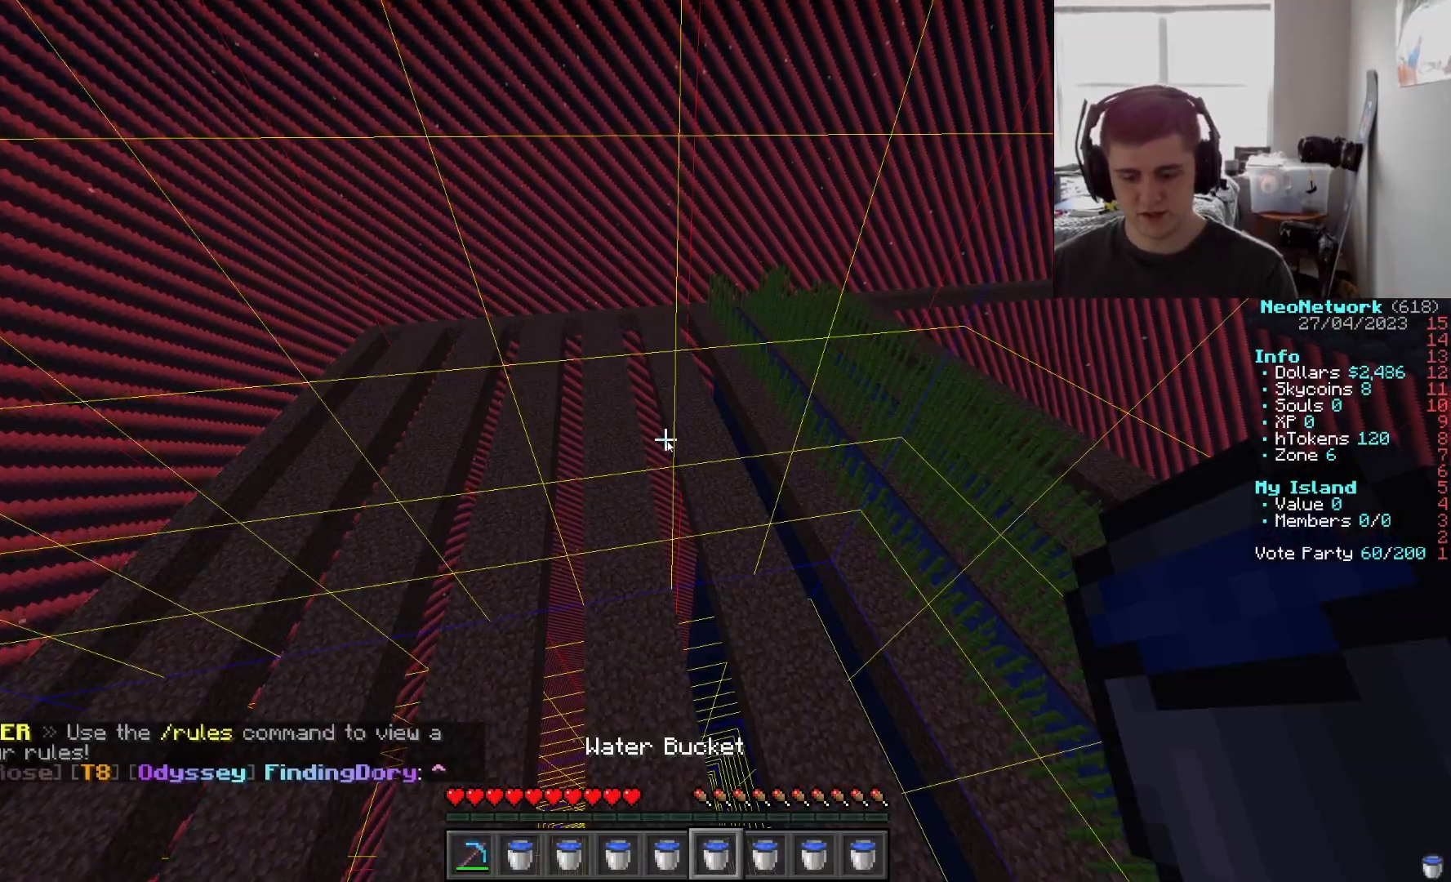
{"keys": [], "mouse": [], "events": []}
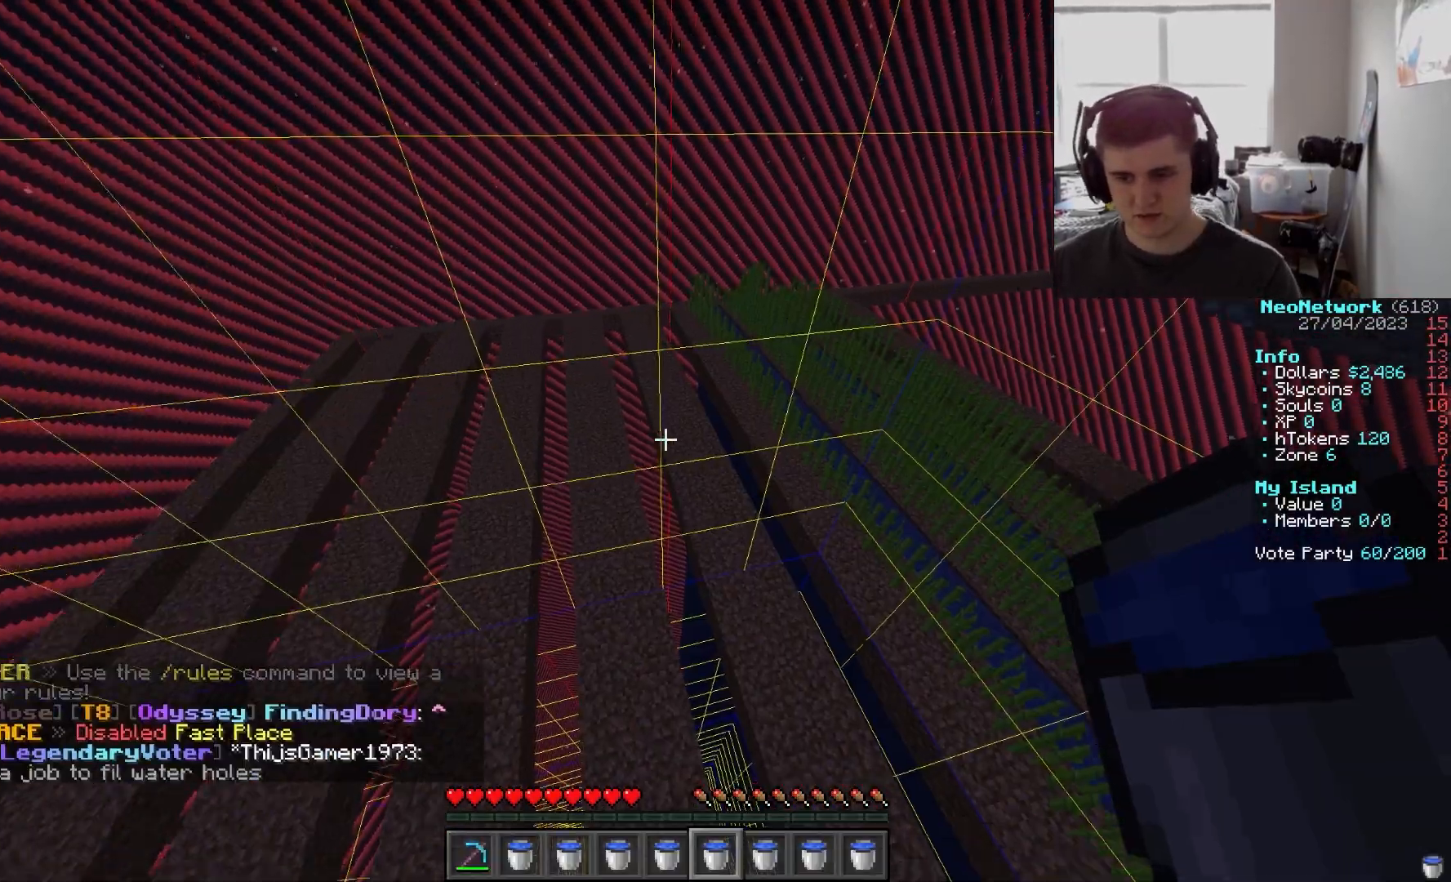
{"keys": ["d", "w"], "mouse": [], "events": [[33, "d", "down"], [167, "w", "down"]]}
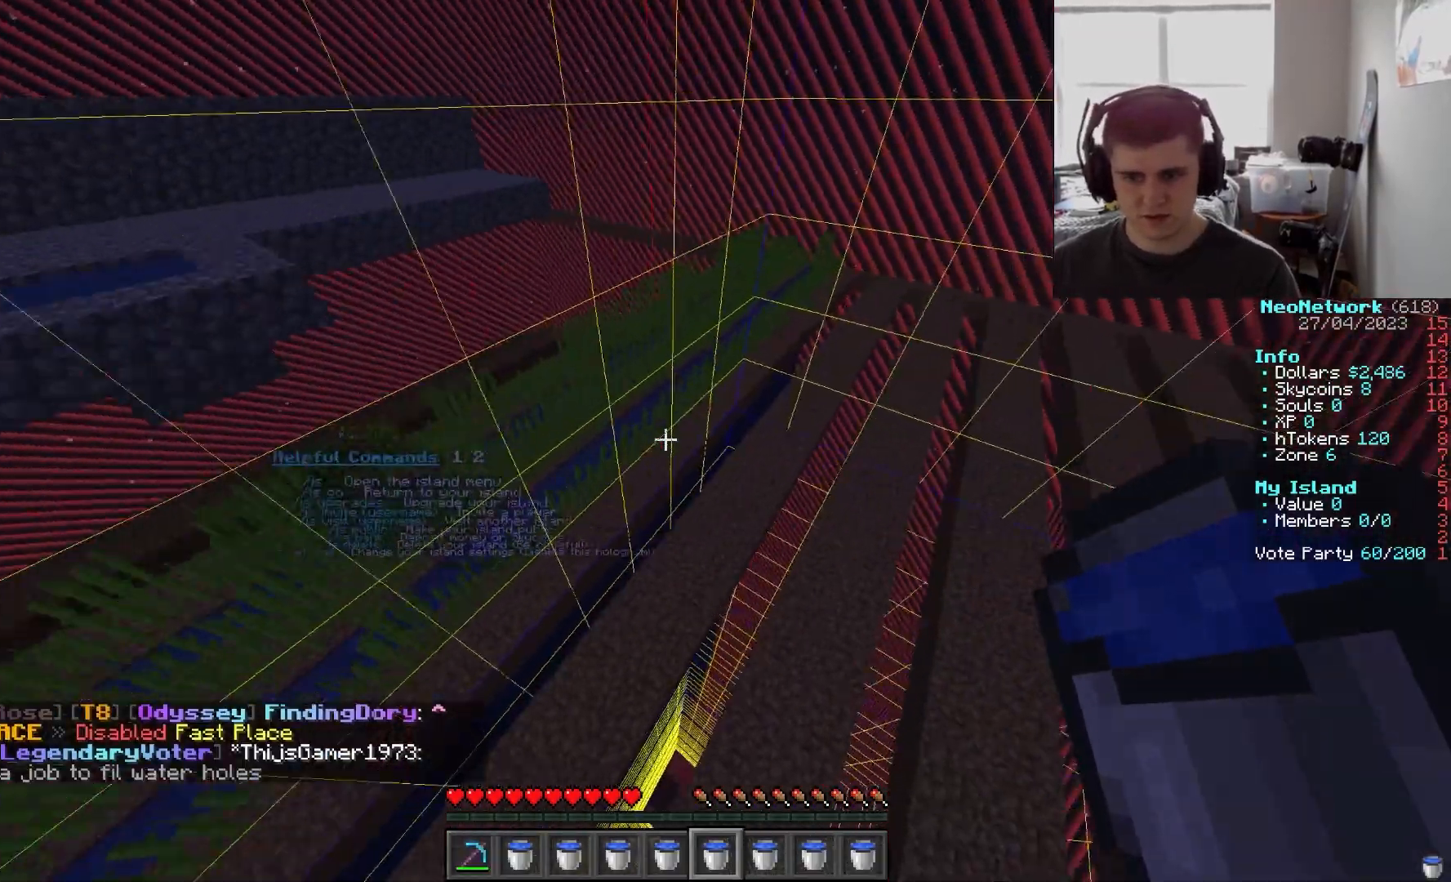
{"keys": [], "mouse": [], "events": [[167, "d", "up"], [167, "w", "up"]]}